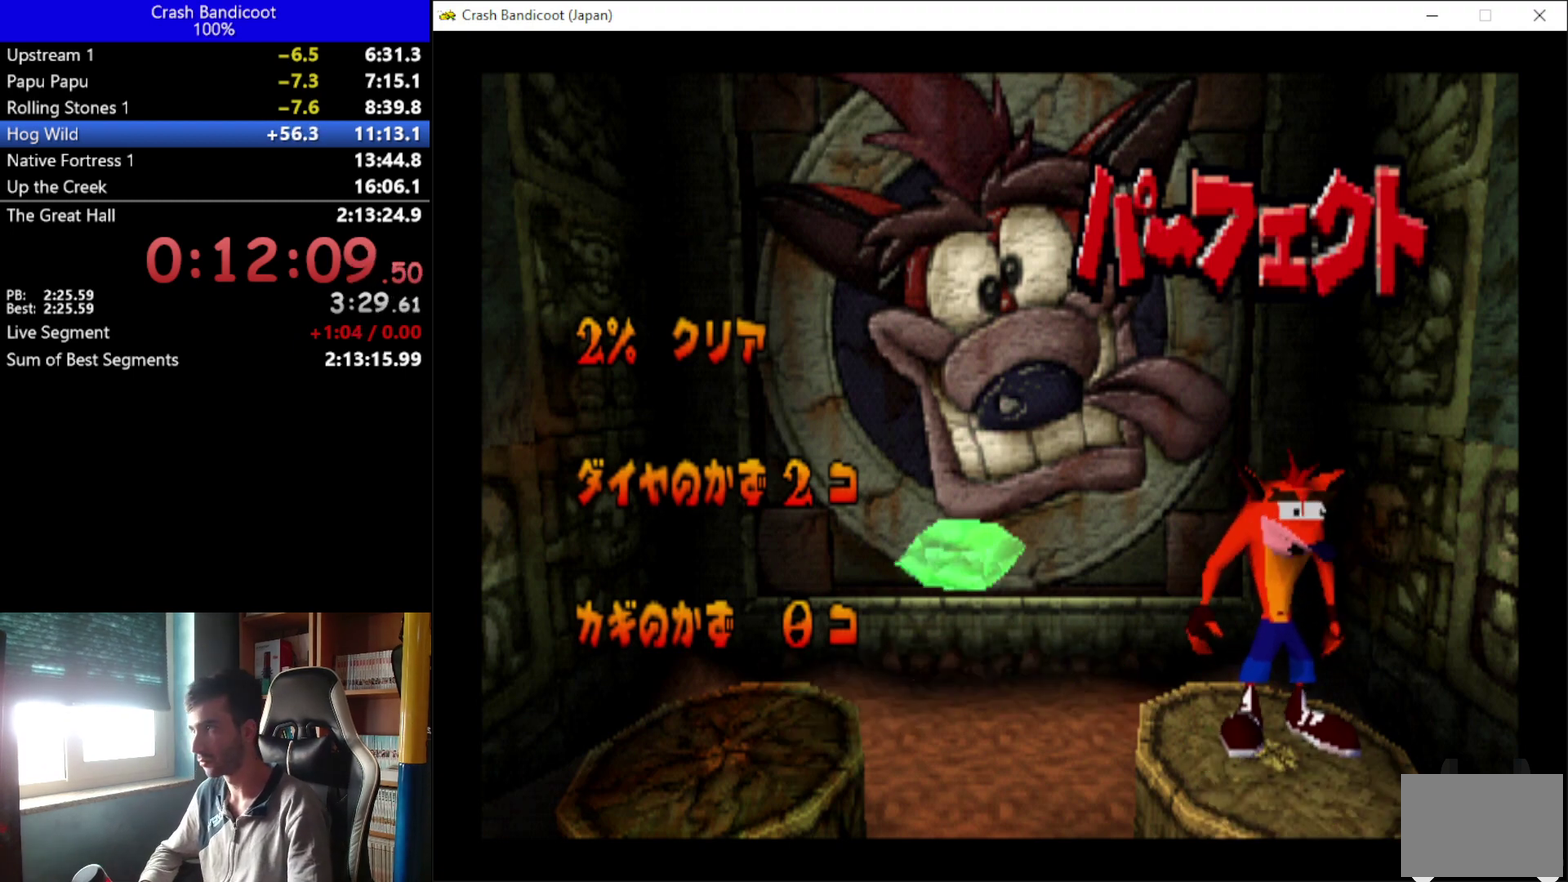
Gameplay with a controller (Xbox layout); each line is a JSON object with the inputs held at the frame after it. "events" lists button and stick changes between this image and that frame as [ms after this image, input, new state], when the widget could be followed in between. Not read: L1 L2 R1 R2 R3 right_stick.
{"buttons": ["Y"], "left_stick": "center", "events": [[233, "A", "down"], [300, "A", "up"], [300, "Y", "down"], [400, "A", "down"], [400, "Y", "up"], [467, "A", "up"], [500, "Y", "down"]]}
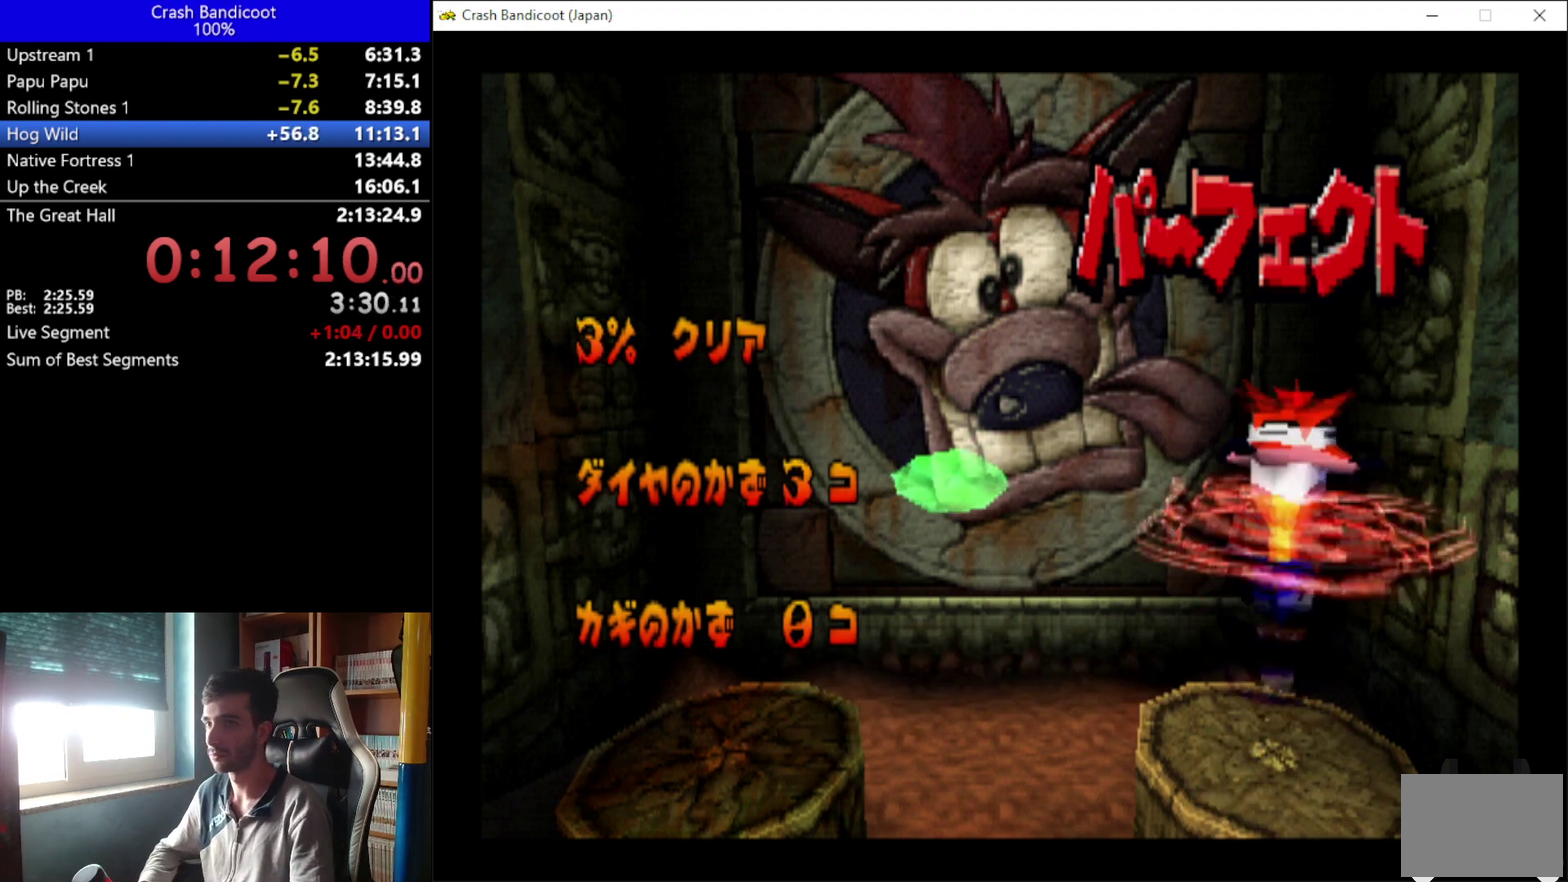
{"buttons": ["A", "Y"], "left_stick": "center", "events": [[100, "Y", "up"], [167, "A", "down"], [167, "Y", "down"], [233, "A", "up"], [233, "Y", "up"], [333, "A", "down"], [333, "Y", "down"], [400, "A", "up"], [400, "Y", "up"], [467, "A", "down"], [500, "Y", "down"]]}
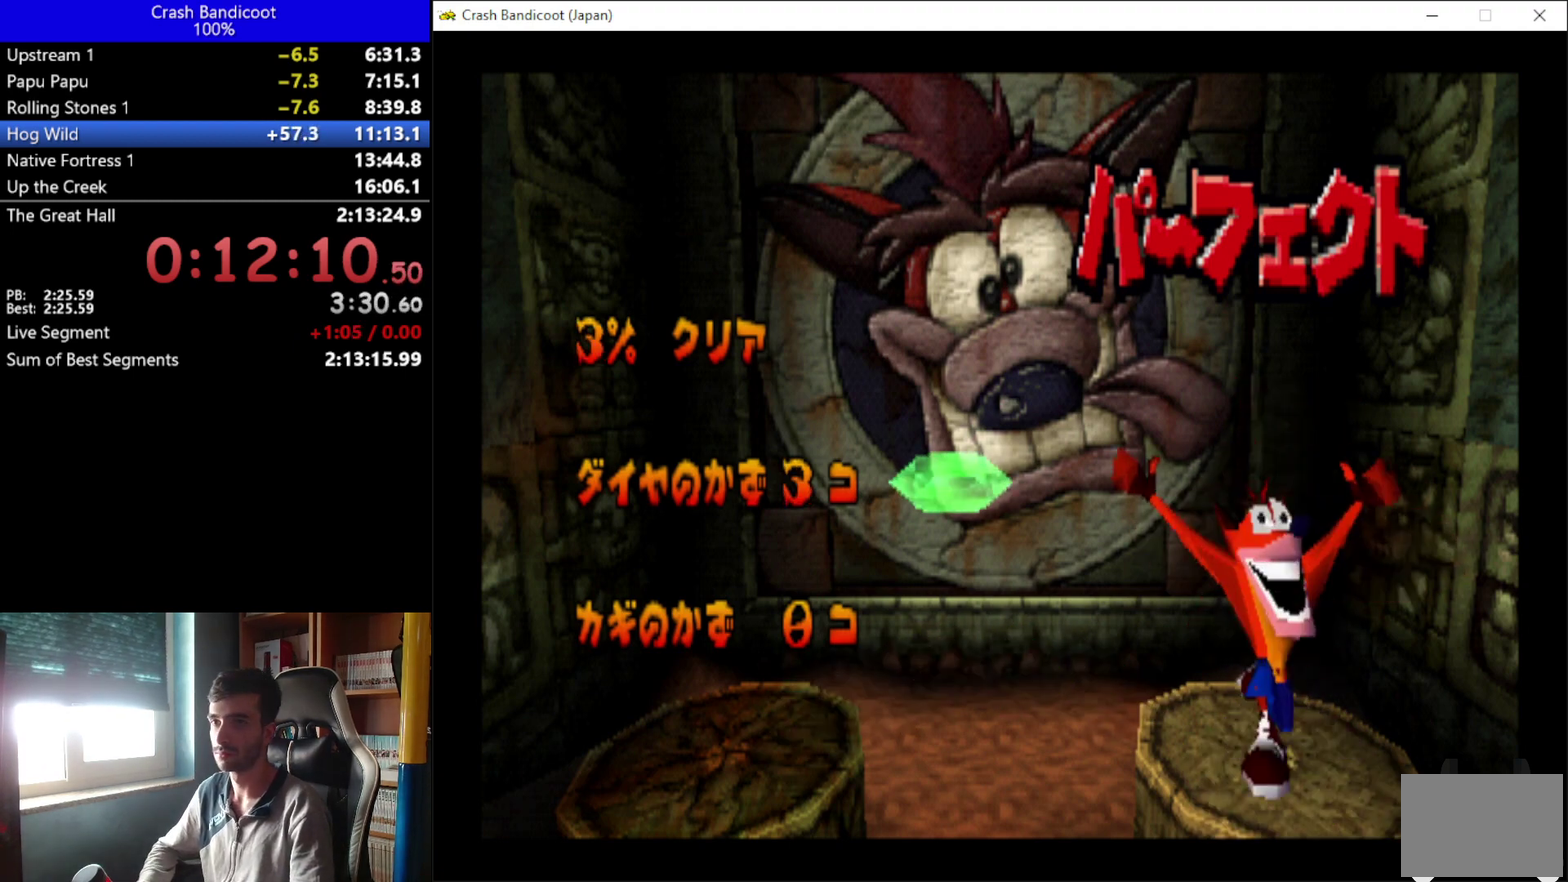
{"buttons": ["Y"], "left_stick": "center", "events": [[33, "A", "up"], [67, "Y", "up"], [167, "Y", "down"], [233, "Y", "up"], [267, "A", "down"], [333, "A", "up"], [333, "Y", "down"], [400, "A", "down"], [400, "Y", "up"], [467, "A", "up"], [500, "Y", "down"]]}
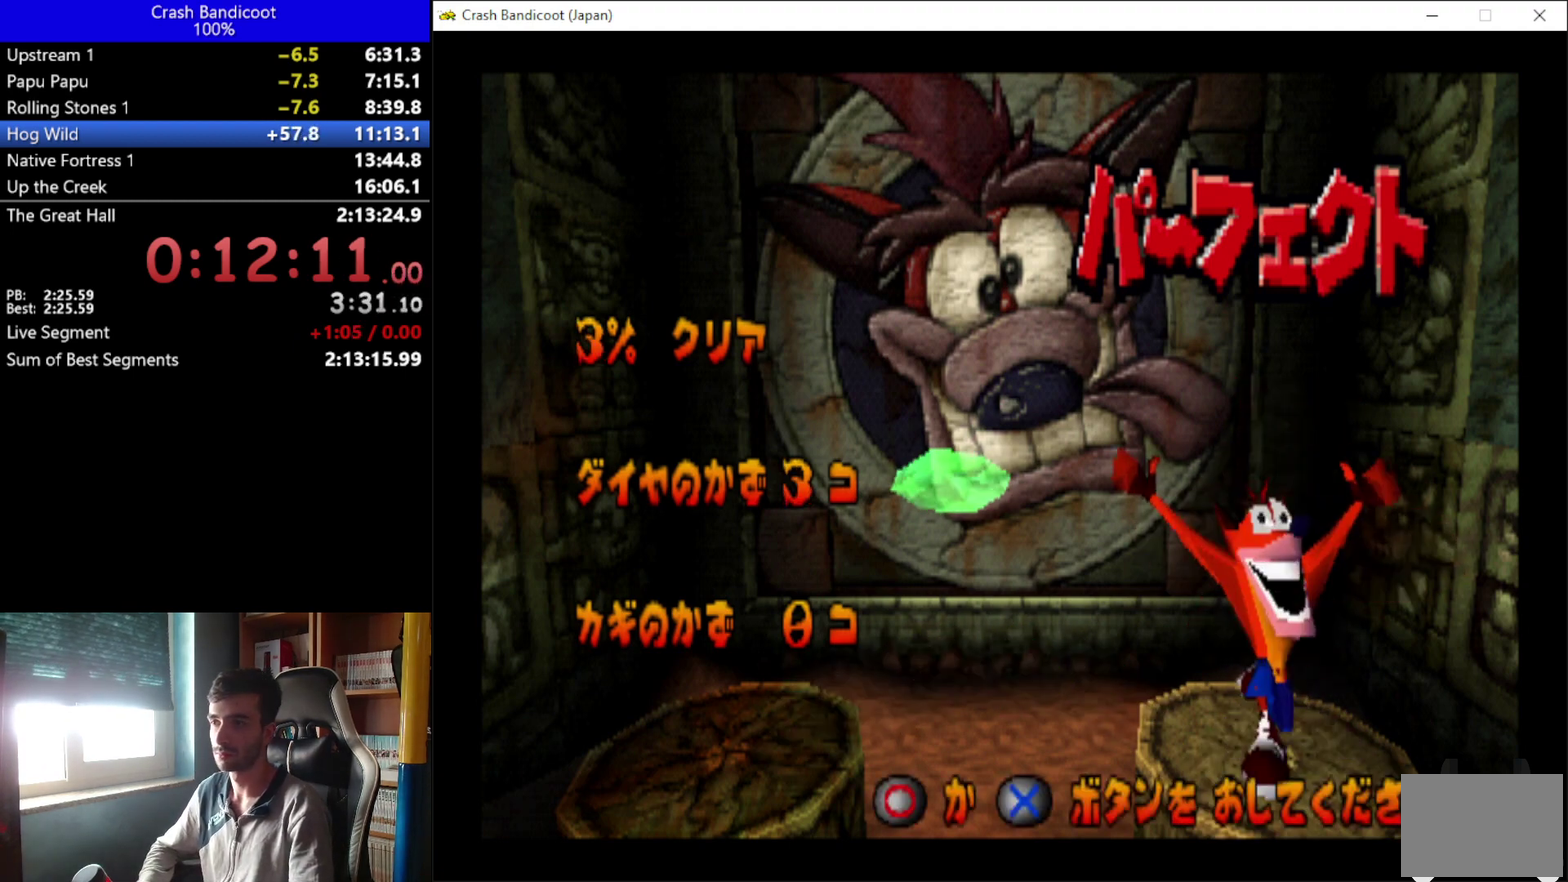
{"buttons": [], "left_stick": "center", "events": [[67, "Y", "up"], [133, "Y", "down"], [167, "A", "down"], [233, "A", "up"], [233, "Y", "up"]]}